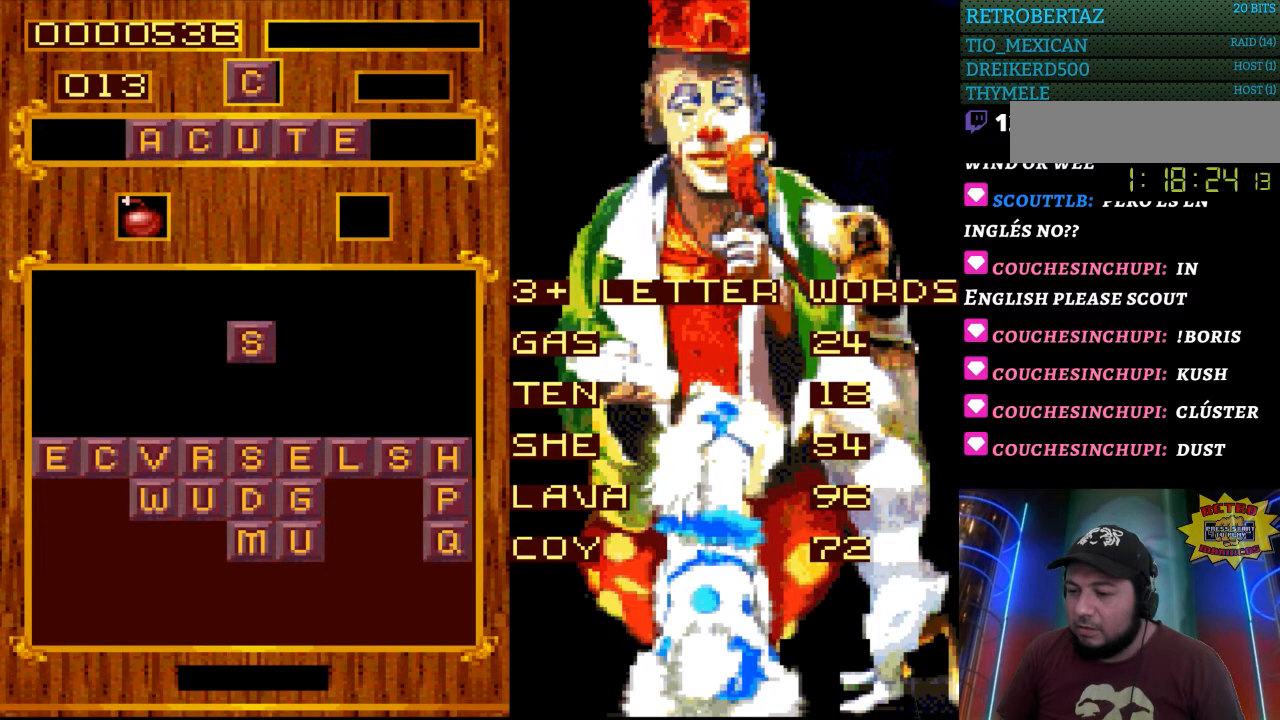
Gameplay with a controller (Nintendo layout); each line is a JSON object with the inputs held at the frame after it. "events" lists button and stick changes between this image and that frame as [ms after this image, input, new state], when the widget could be followed in between. Not read: L3 R3.
{"buttons": [], "events": [[150, "DPAD_DOWN", "down"], [267, "DPAD_DOWN", "up"]]}
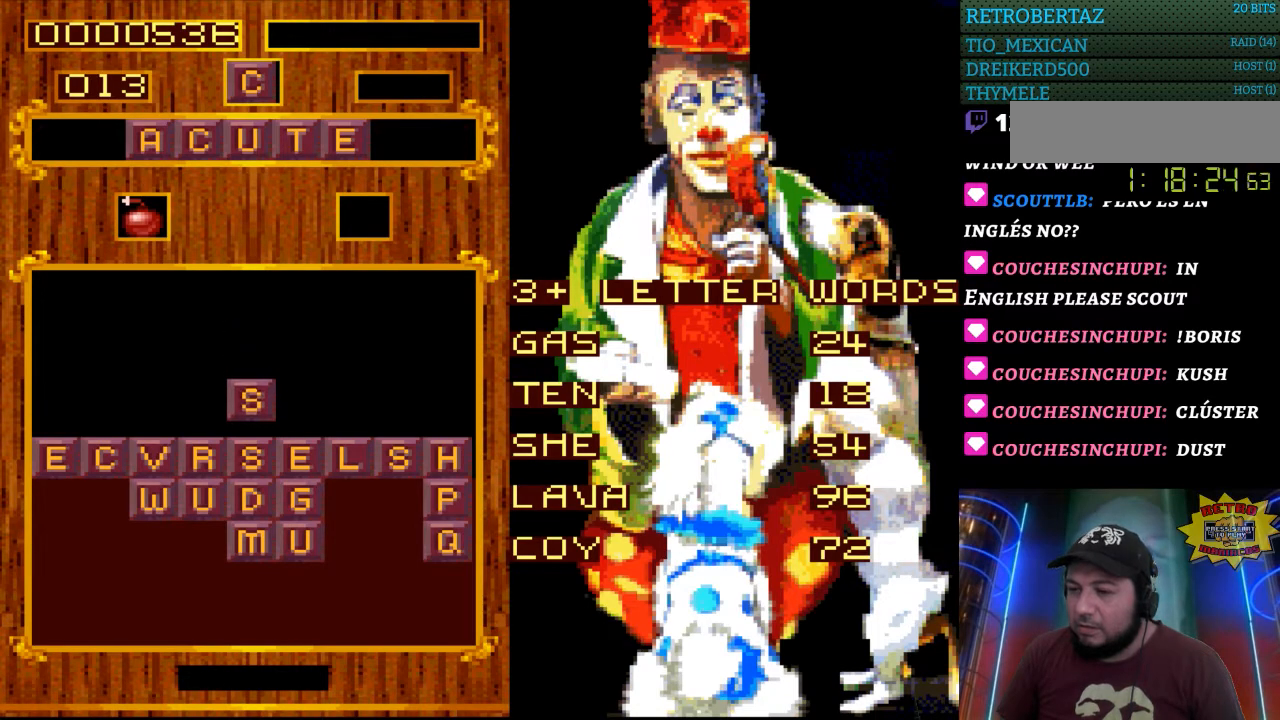
{"buttons": [], "events": []}
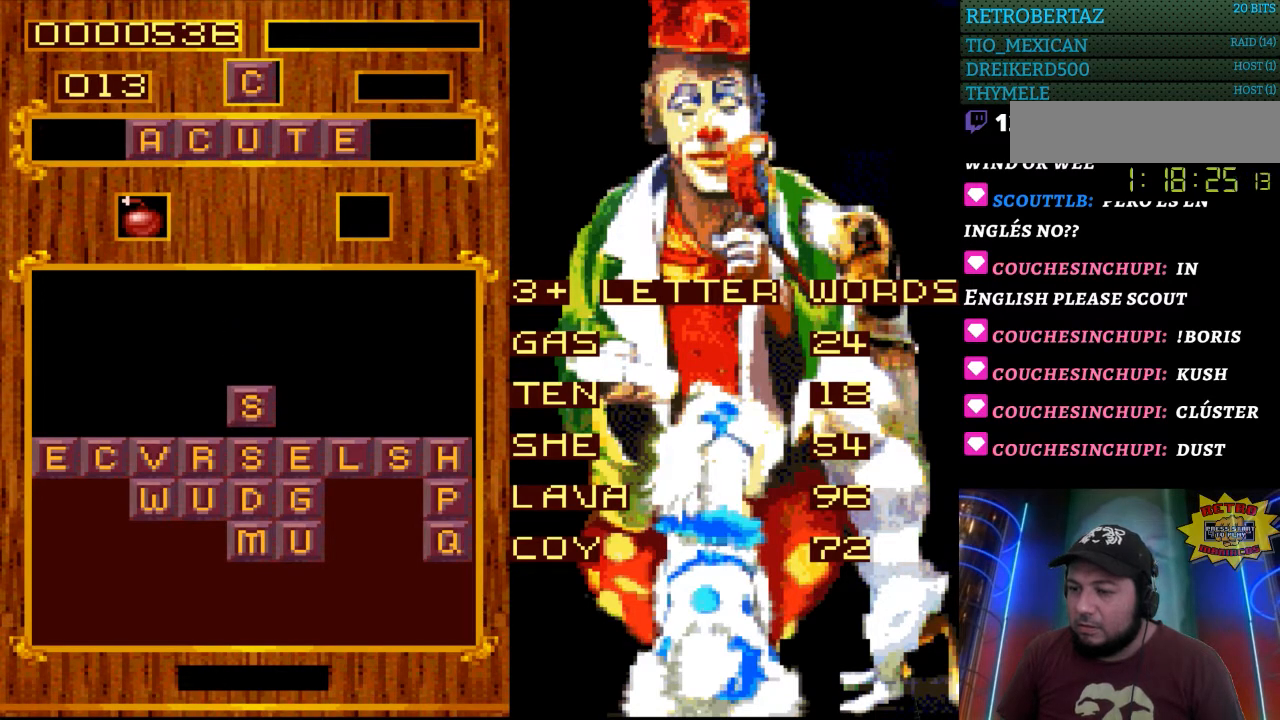
{"buttons": [], "events": []}
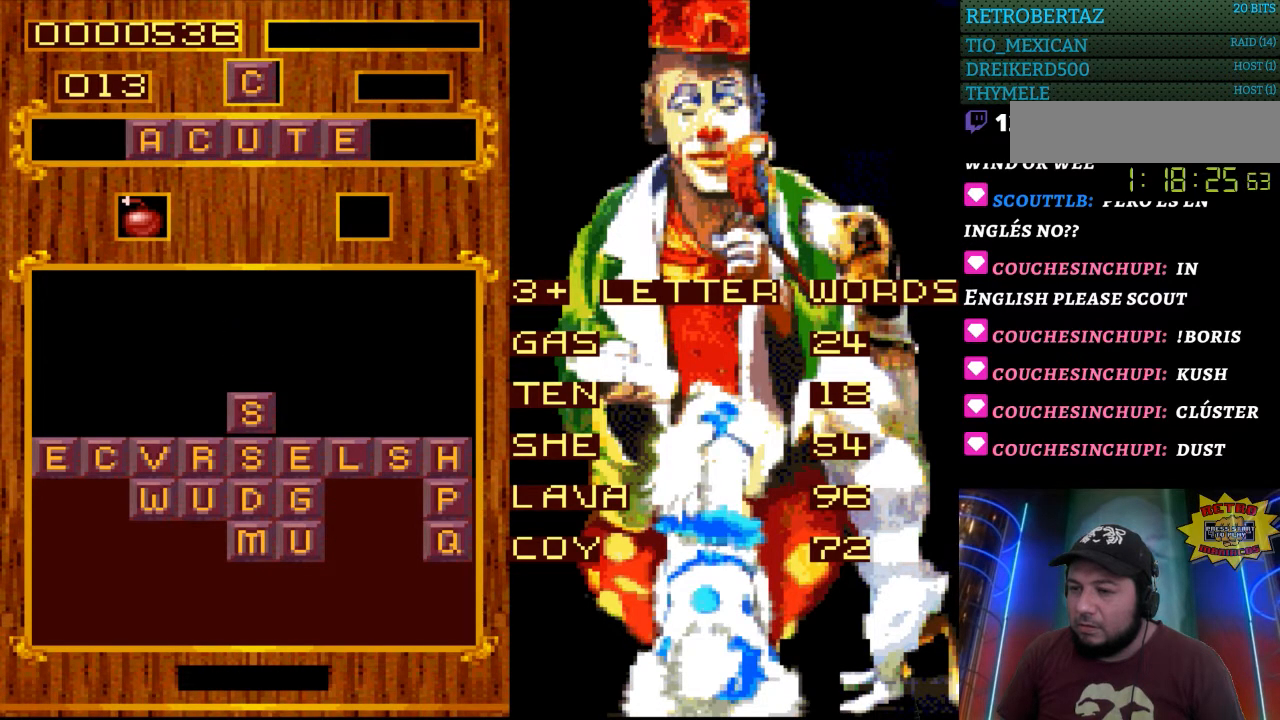
{"buttons": [], "events": []}
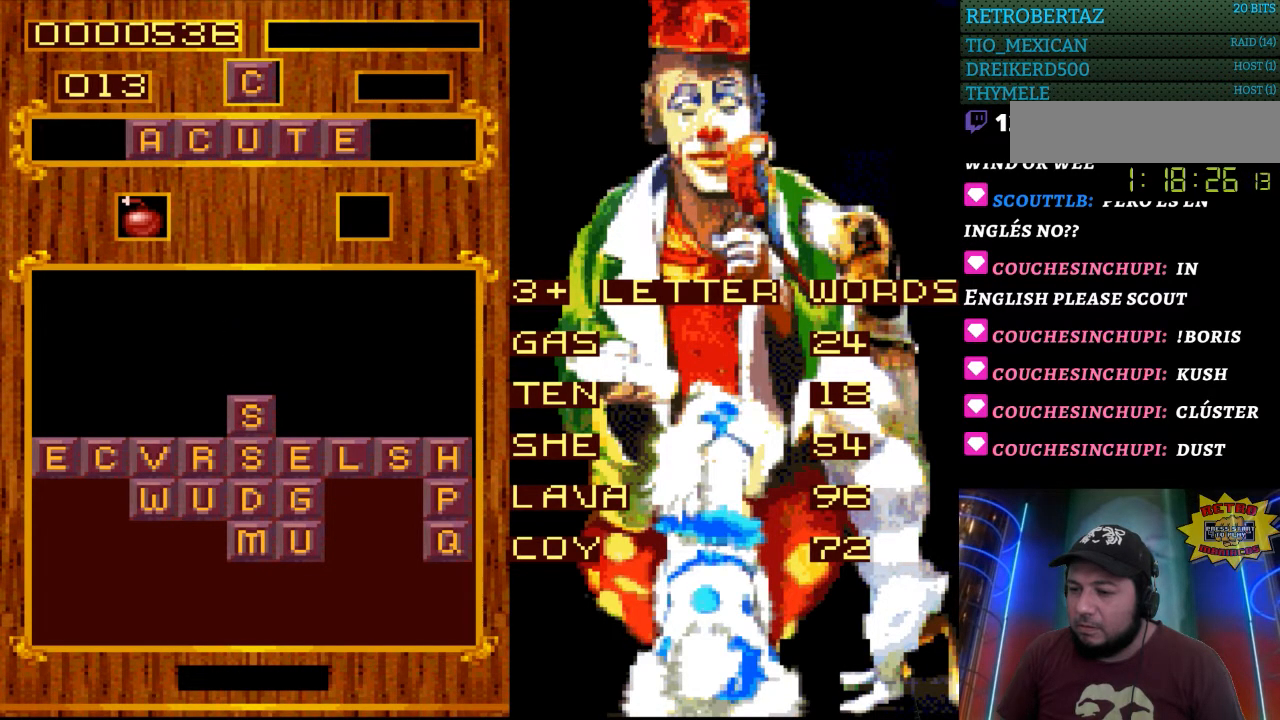
{"buttons": [], "events": []}
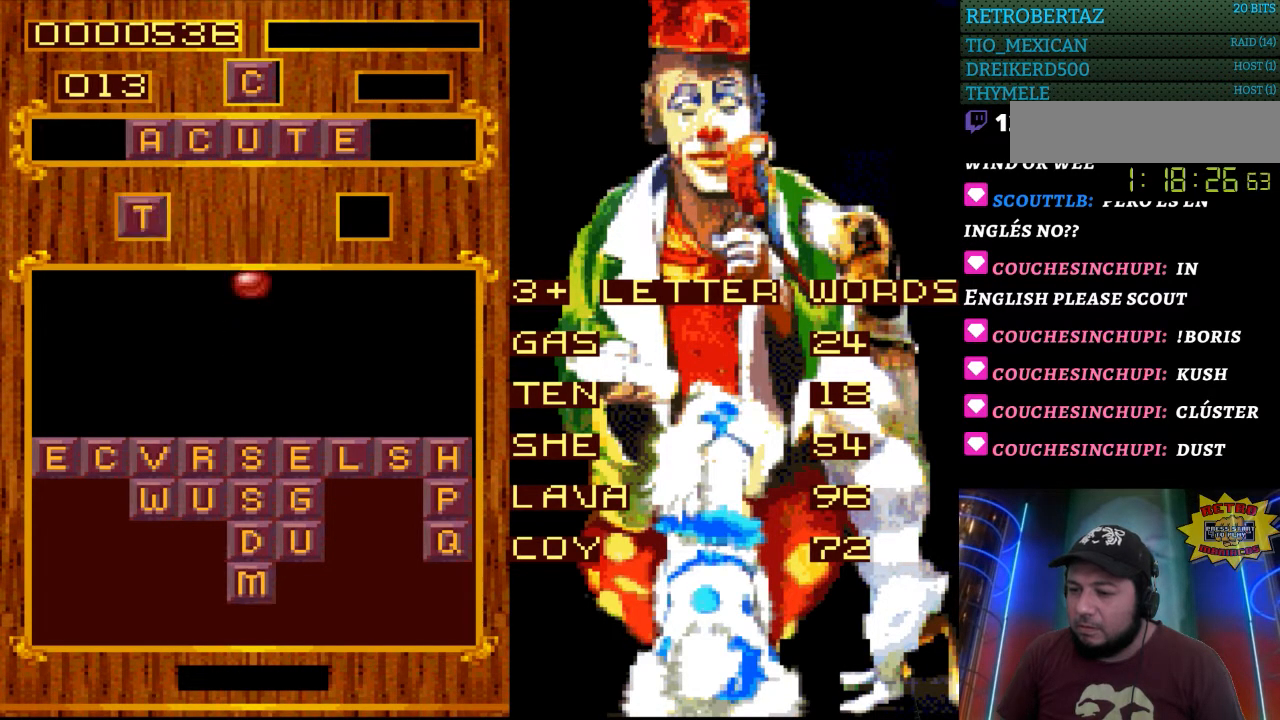
{"buttons": [], "events": []}
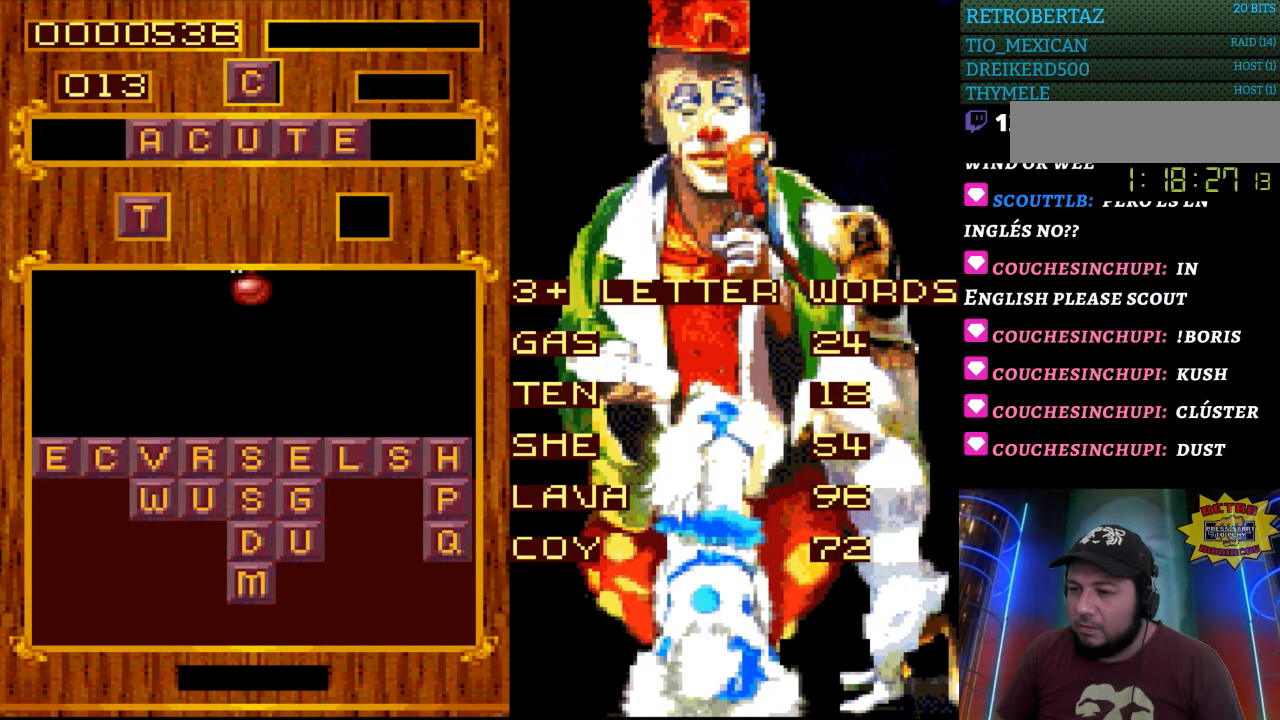
{"buttons": [], "events": []}
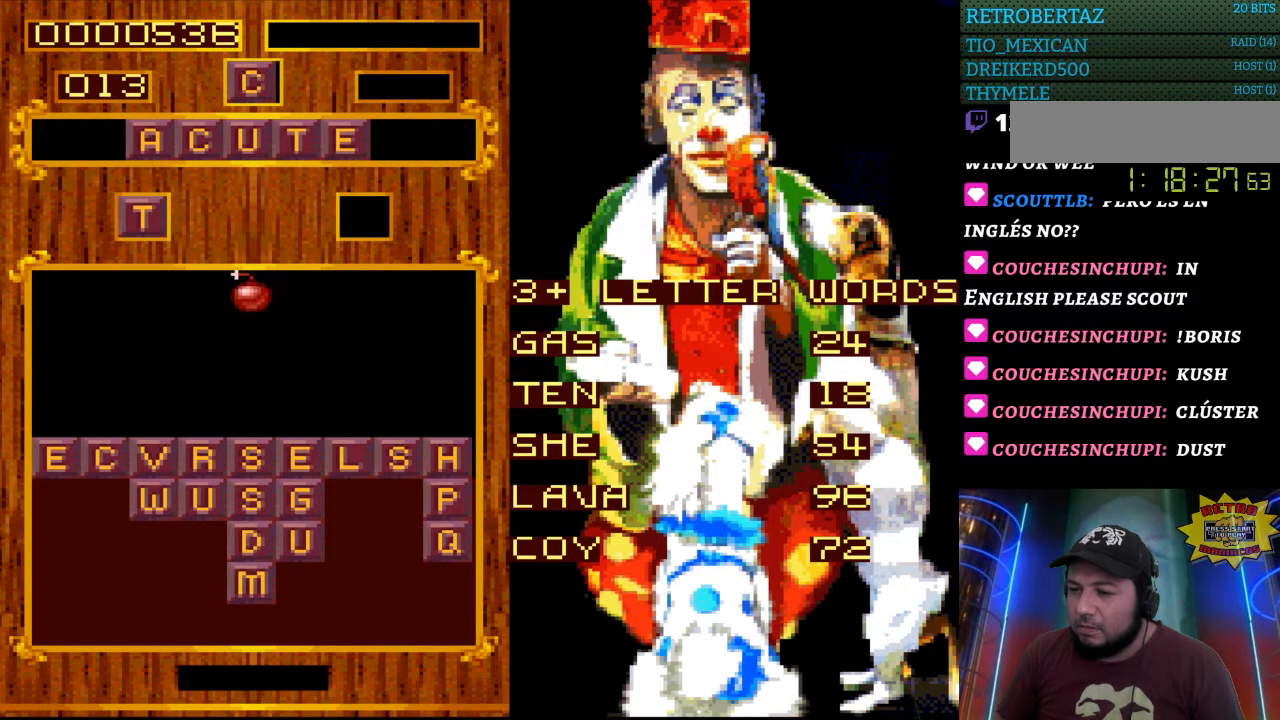
{"buttons": [], "events": [[300, "DPAD_LEFT", "down"], [400, "DPAD_LEFT", "up"]]}
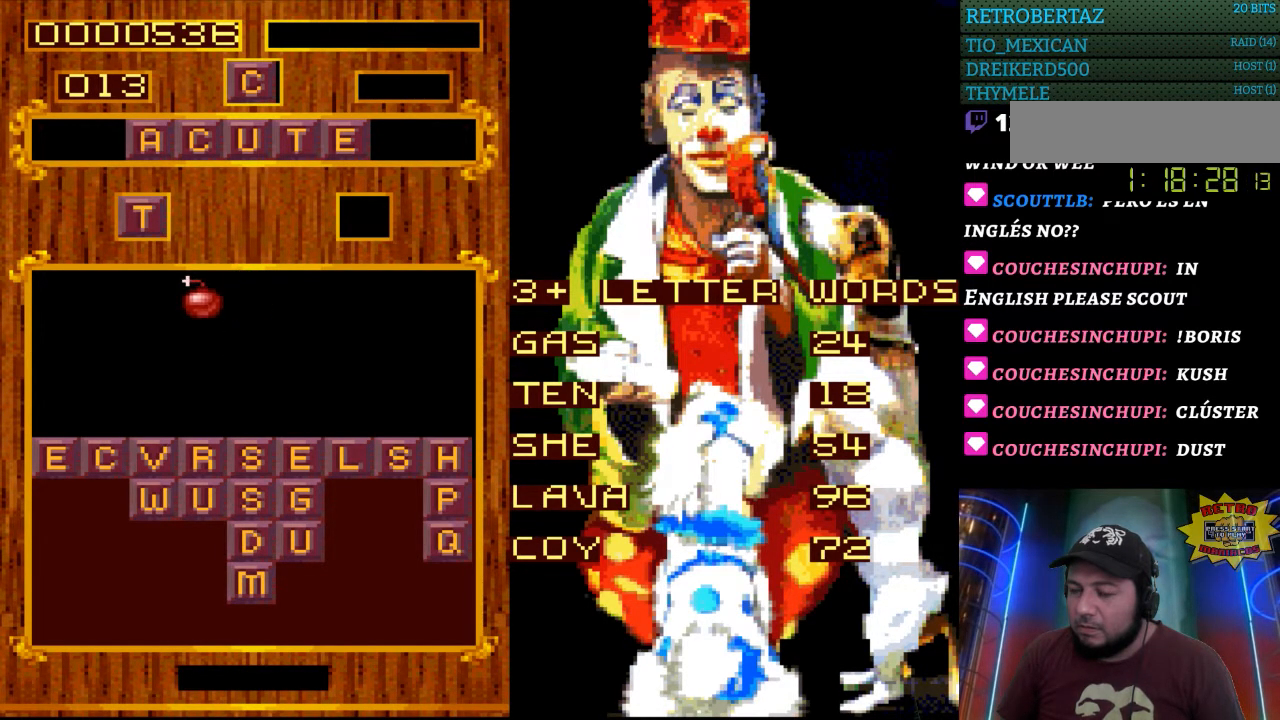
{"buttons": [], "events": []}
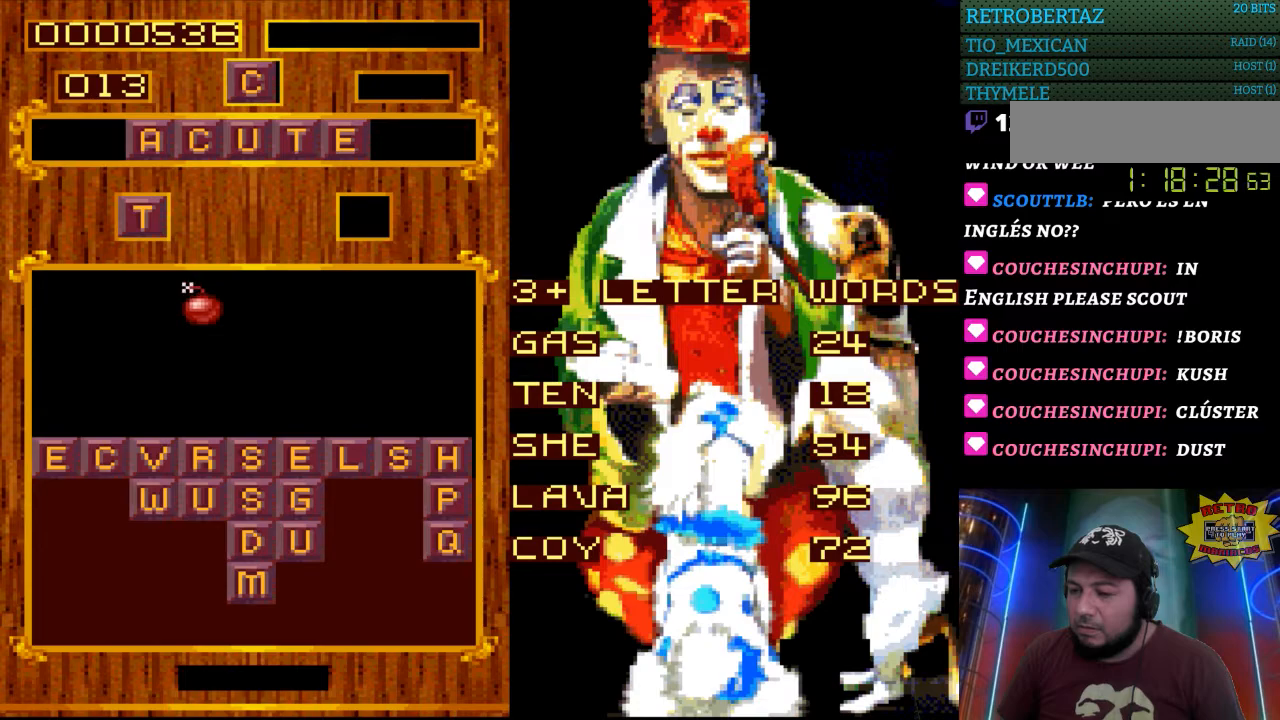
{"buttons": [], "events": [[233, "DPAD_LEFT", "down"], [300, "DPAD_LEFT", "up"]]}
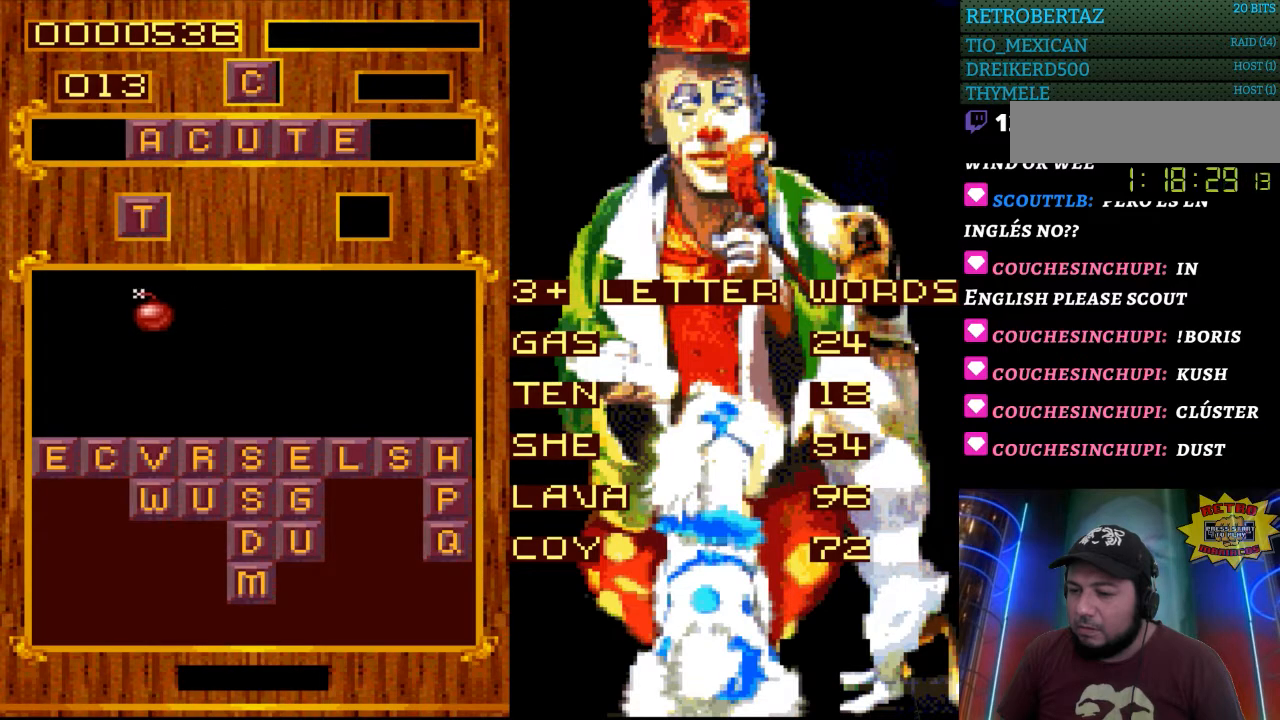
{"buttons": ["DPAD_DOWN"], "events": [[450, "DPAD_DOWN", "down"]]}
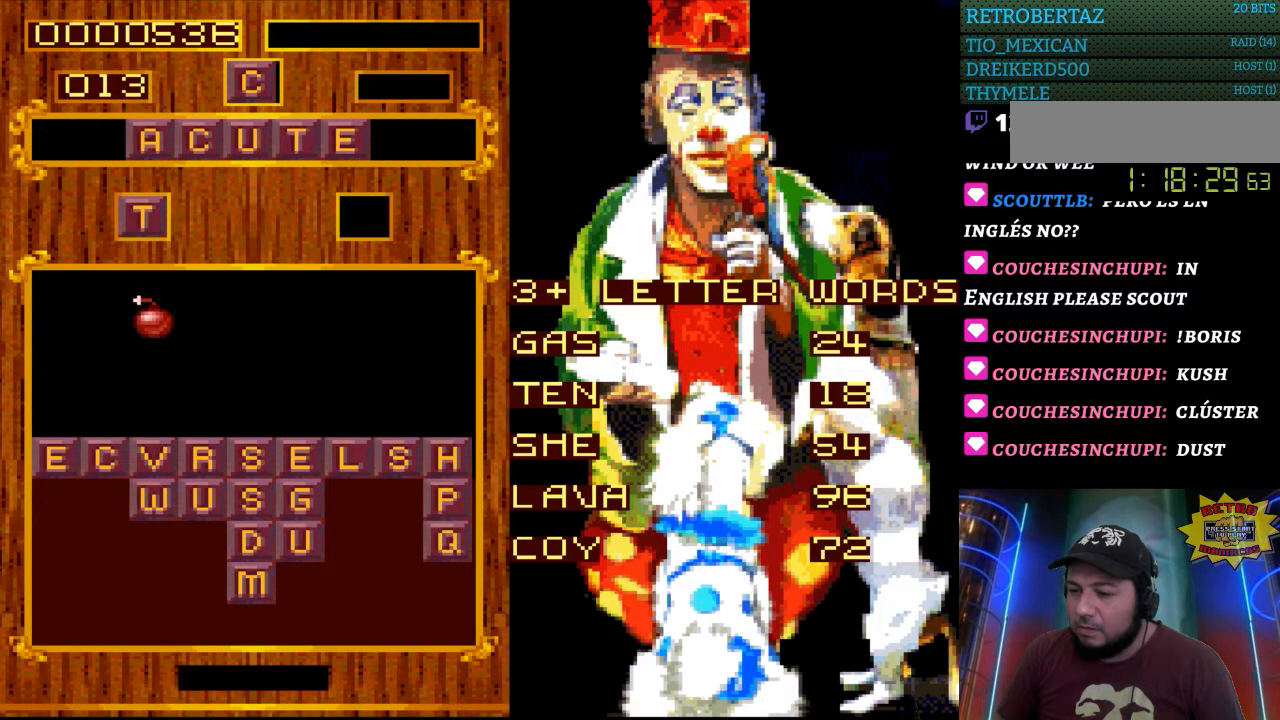
{"buttons": [], "events": [[283, "DPAD_DOWN", "up"]]}
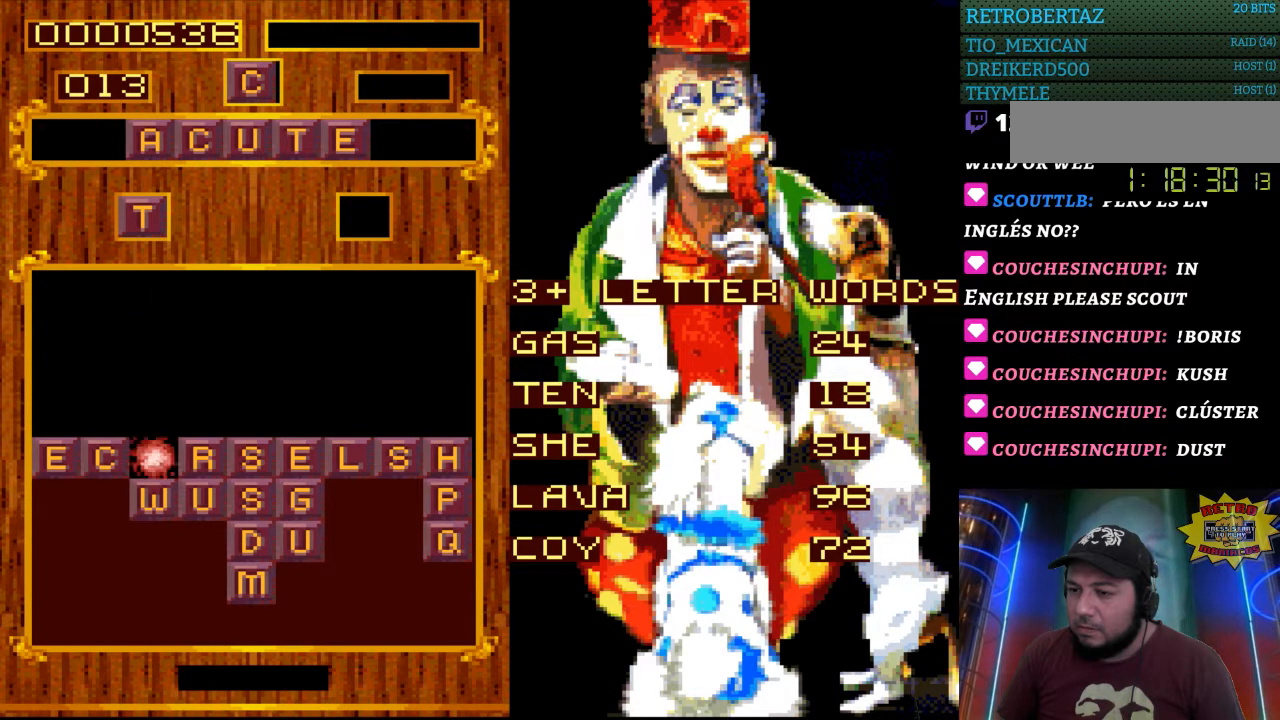
{"buttons": [], "events": []}
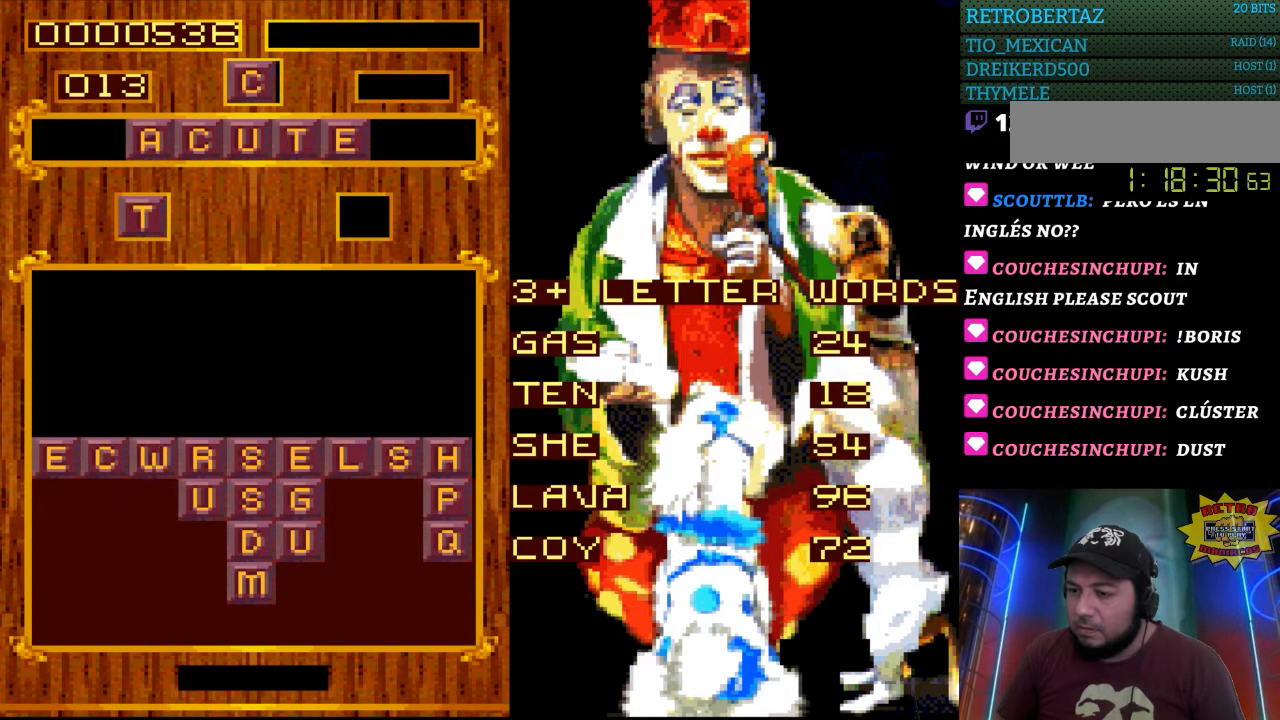
{"buttons": [], "events": []}
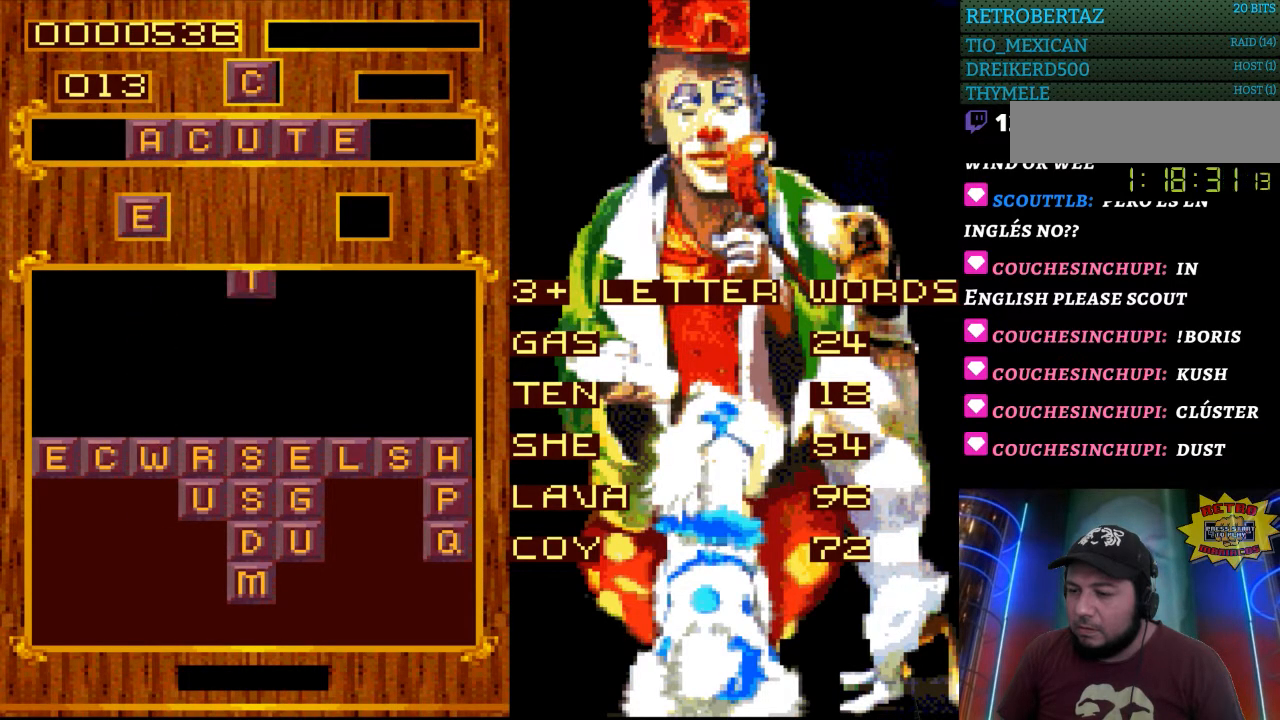
{"buttons": ["START"], "events": [[317, "START", "down"]]}
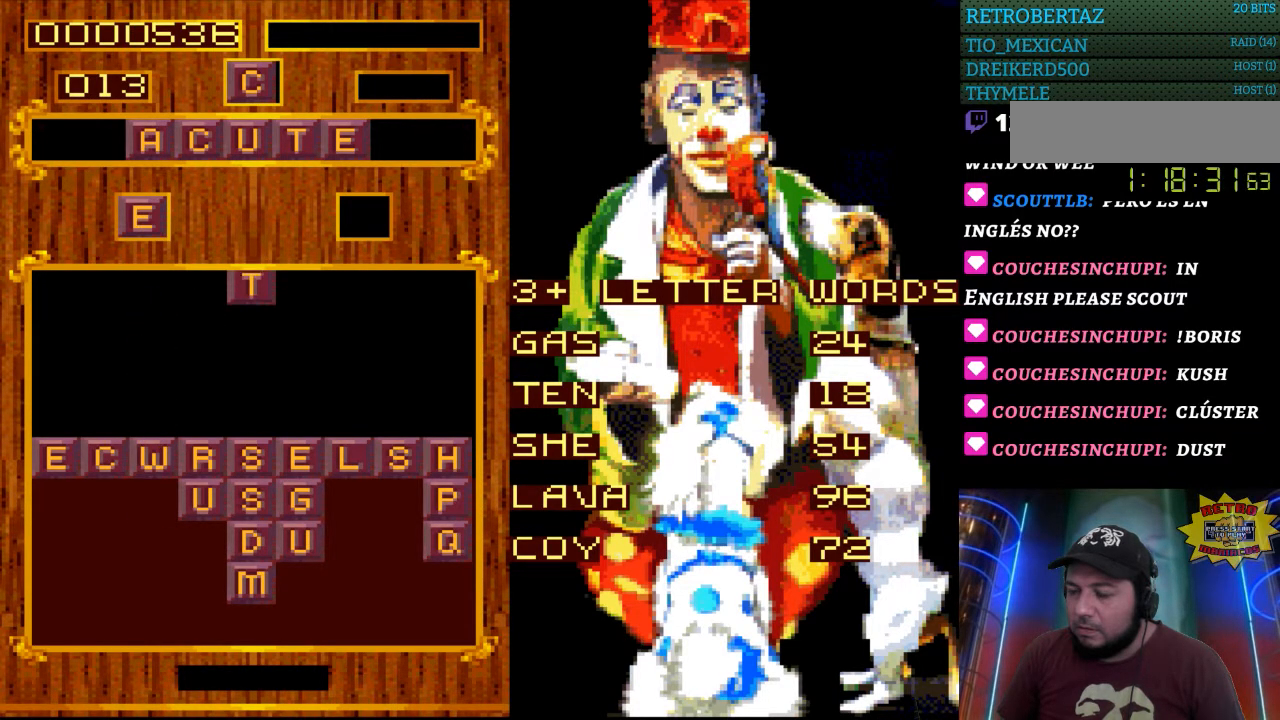
{"buttons": [], "events": [[17, "START", "up"]]}